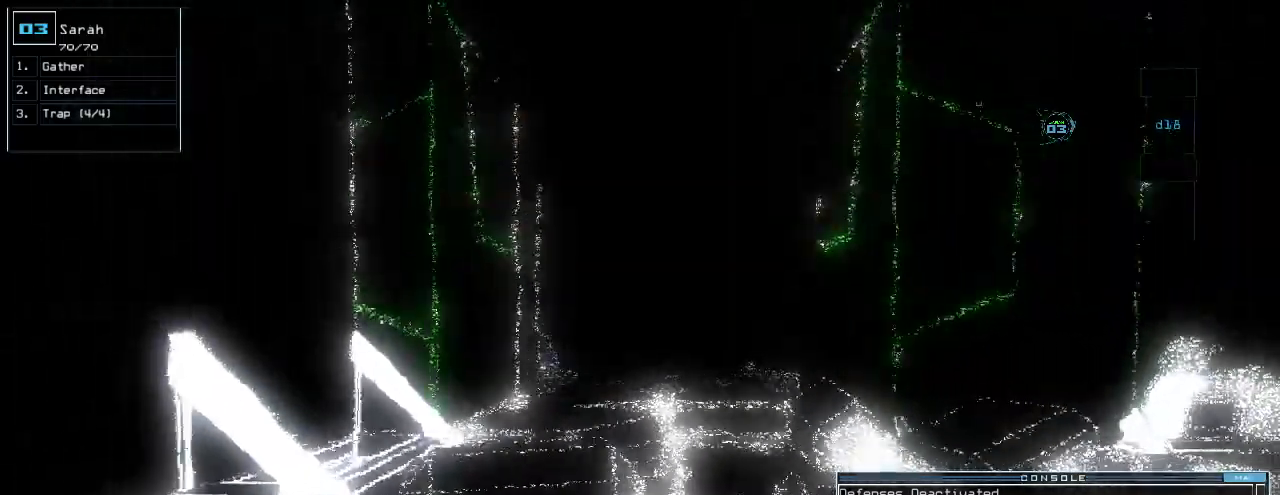
Gameplay with keyboard; each line is a JSON object with the keys held at the frame after it. "events" lists presses ("down") and releases ("up") of ".", "0", "1", "2", "3", "4", "5", "6", "7", "8", "9", "a", "b", "backspace", "c", "caps_lock", "comma", "ctrl_l", "ctrl_r", "d", "down", "e", "equals", "escape", "f", "g", "h", "i", "j", "k", "l", "left", "m", "minus", "n", "o", "p", "q", "r", "return", "right", "s", "semicolon", "shift_l", "shift_r", "space", "t", "tab", "tilde", "u", "up", "v", "w", "x", "y" and "z" between this image and that frame as [ms after this image, input, new state], when the widget could be followed in between. No other keys are recorded. Mouse input is not recorded. Not read: other_keys.
{"keys": [], "events": [[20, "t", "down"], [120, "t", "up"], [400, "down", "up"], [420, "return", "down"], [480, "return", "up"]]}
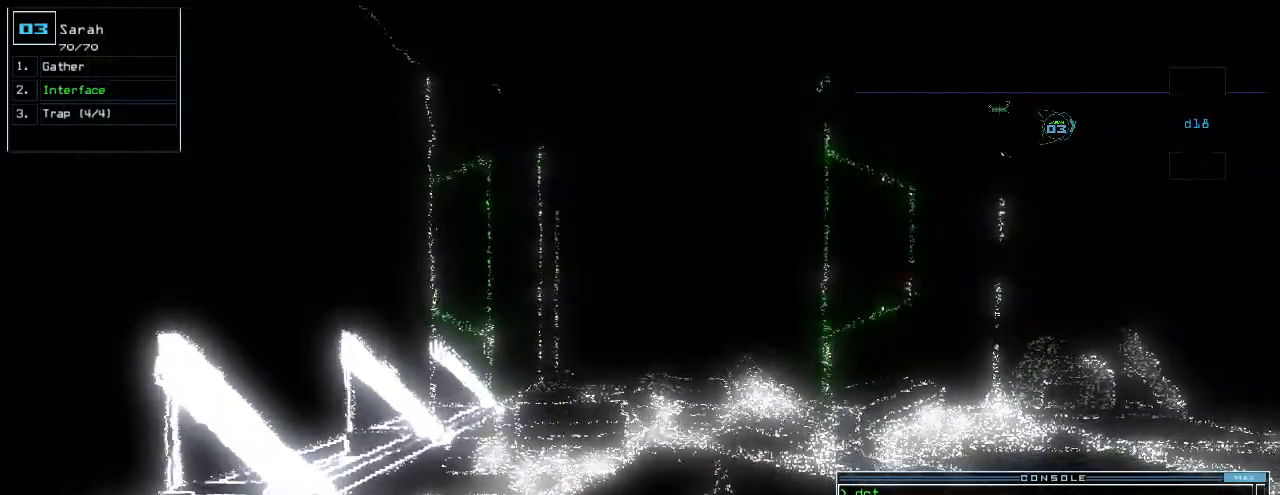
{"keys": [], "events": [[240, "d", "down"], [300, "f", "down"], [340, "d", "up"], [380, "return", "down"], [400, "f", "up"], [460, "return", "up"]]}
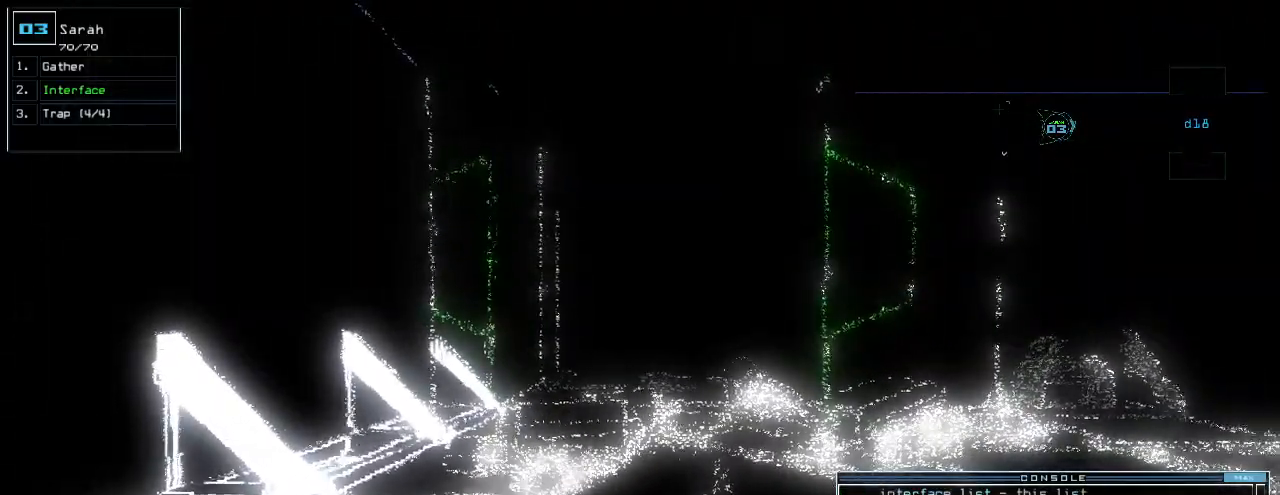
{"keys": [], "events": [[60, "space", "down"], [160, "space", "up"]]}
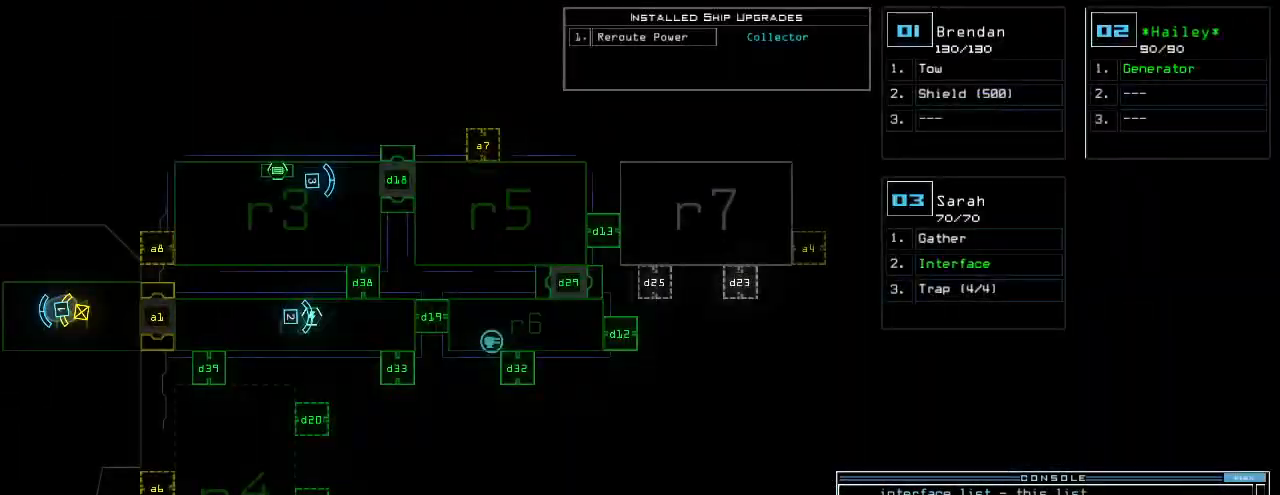
{"keys": ["up"], "events": [[220, "space", "down"], [240, "up", "down"], [320, "right", "down"], [320, "space", "up"], [420, "right", "up"]]}
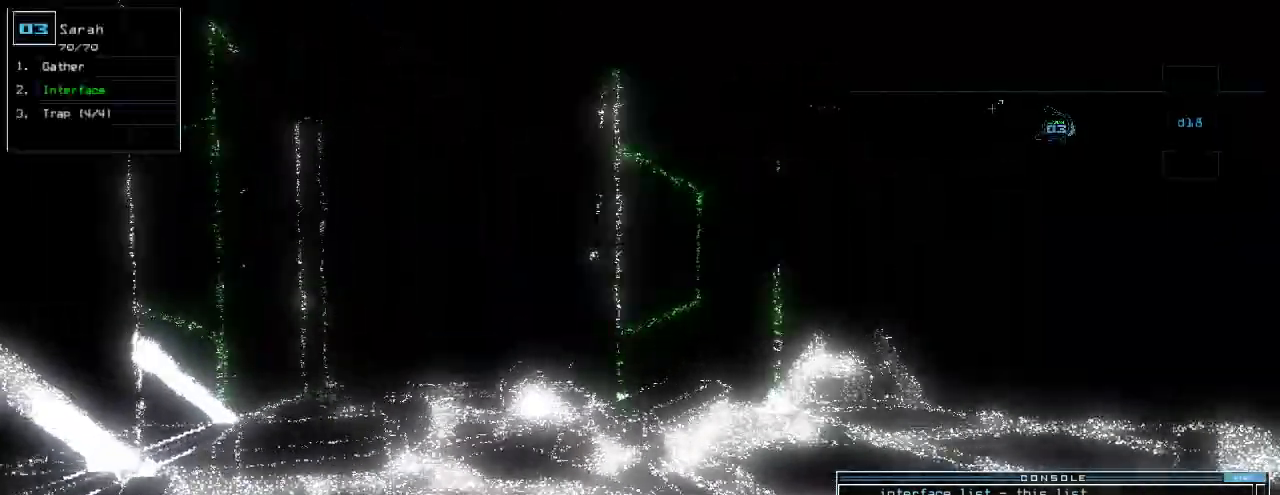
{"keys": ["up"], "events": [[40, "left", "down"], [120, "left", "up"]]}
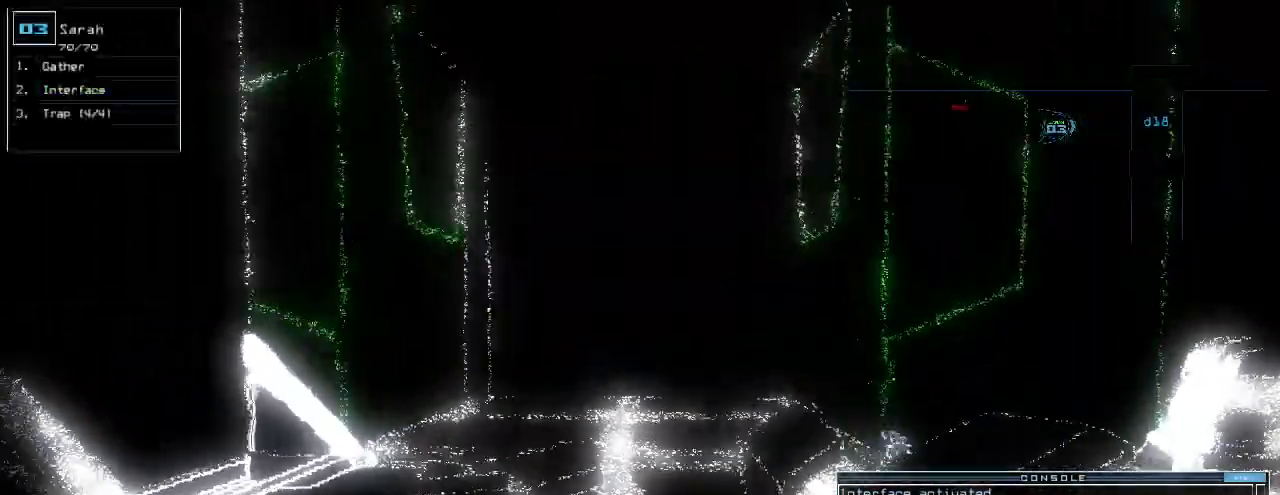
{"keys": ["space"]}
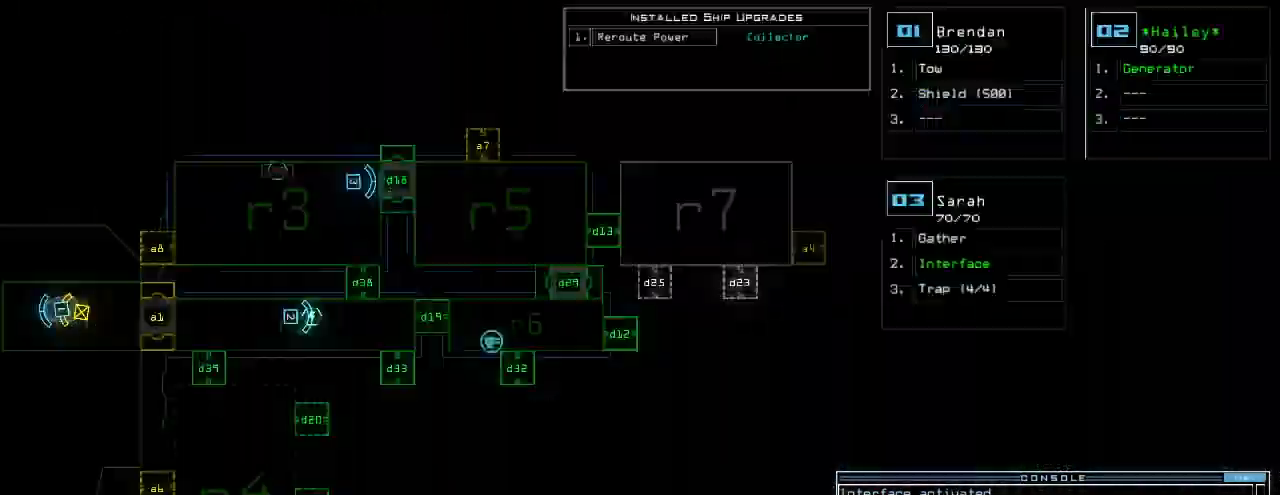
{"keys": [], "events": [[20, "space", "up"]]}
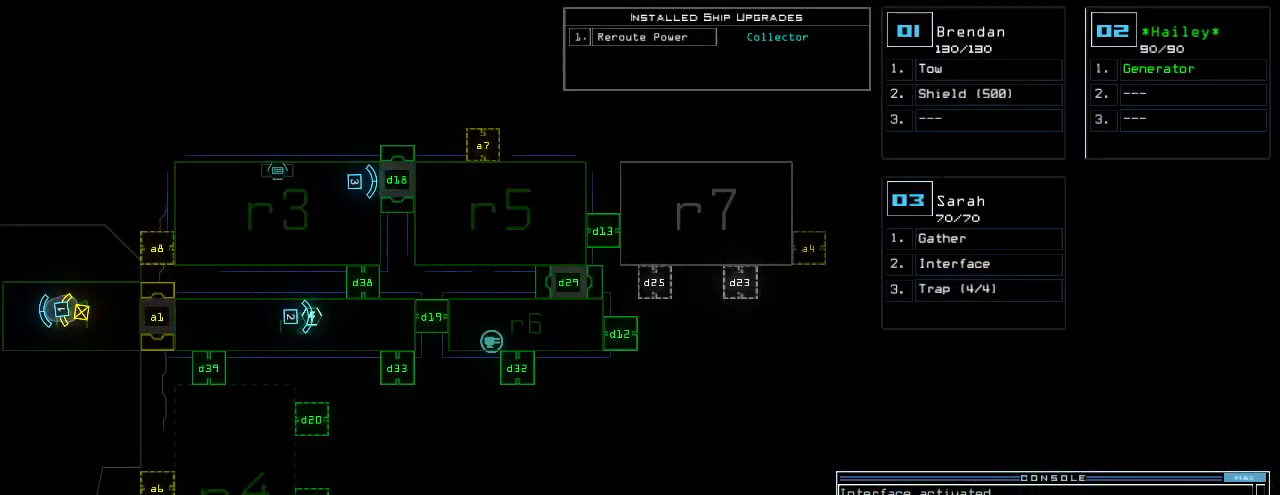
{"keys": ["up"], "events": [[360, "space", "down"], [420, "space", "up"], [480, "up", "down"]]}
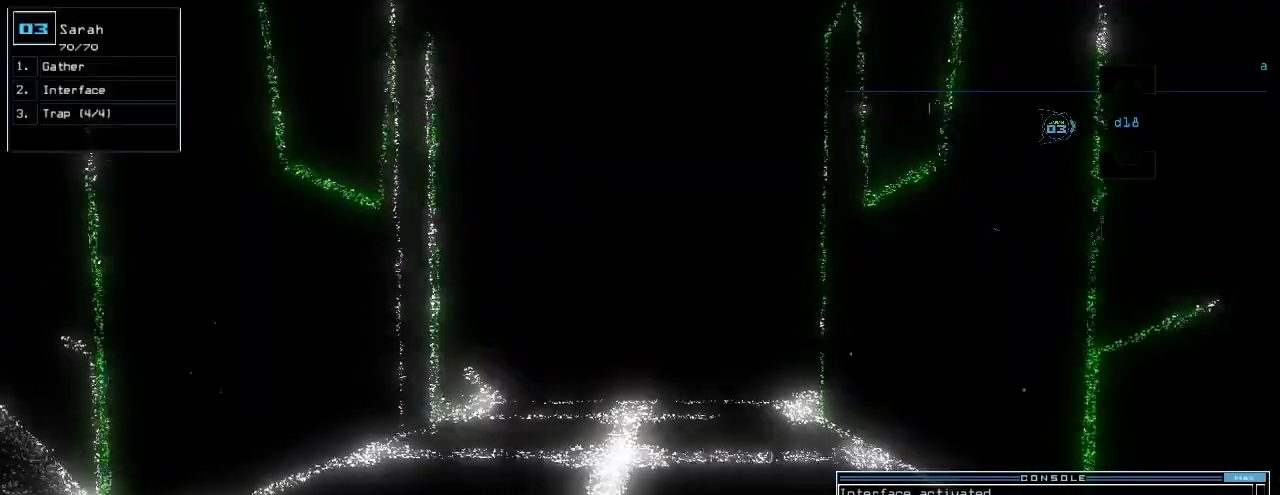
{"keys": ["right"], "events": [[220, "up", "up"], [480, "right", "down"]]}
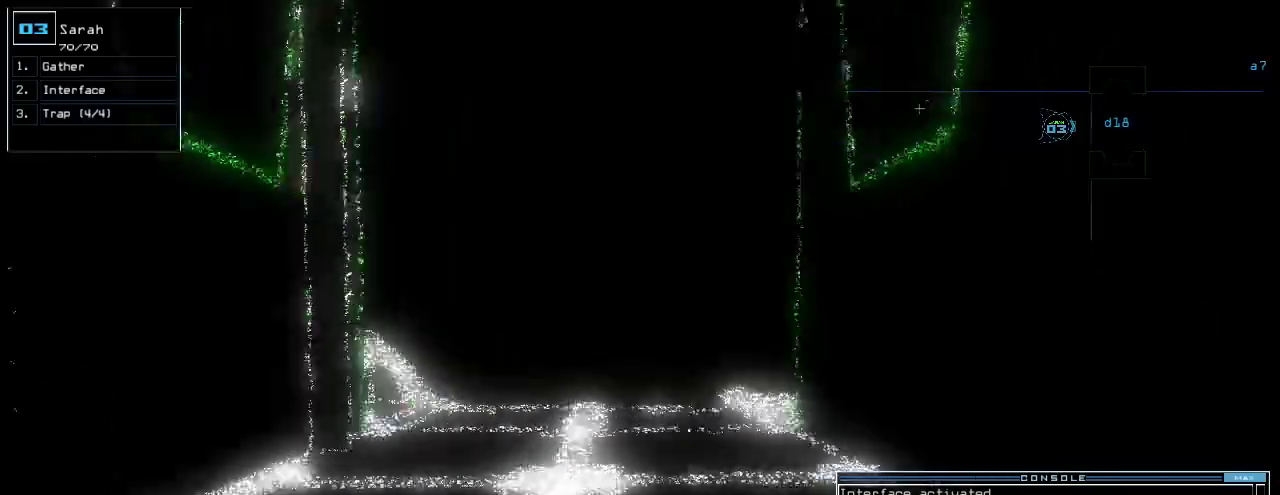
{"keys": [], "events": [[20, "up", "down"], [40, "right", "up"], [120, "up", "up"]]}
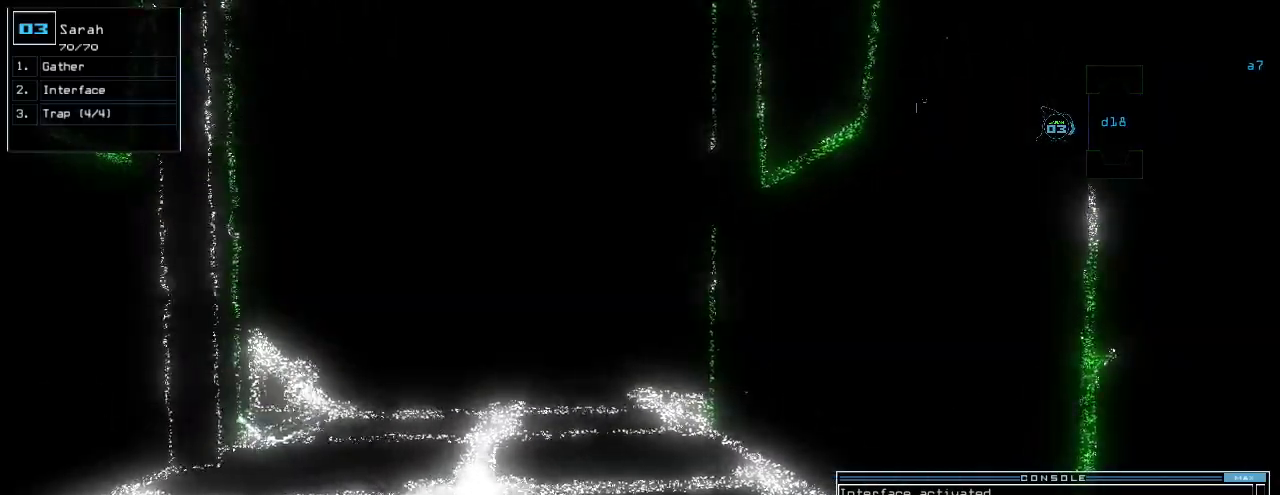
{"keys": ["c", "down"], "events": [[20, "down", "down"], [280, "d", "down"], [340, "d", "up"], [460, "c", "down"]]}
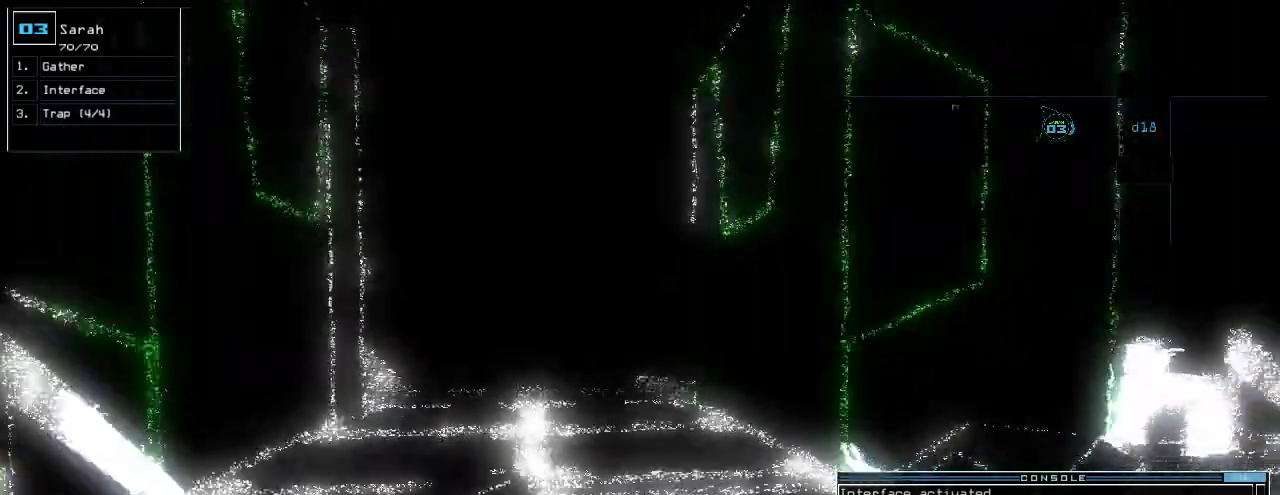
{"keys": ["down"], "events": [[20, "c", "up"], [160, "t", "down"], [240, "t", "up"]]}
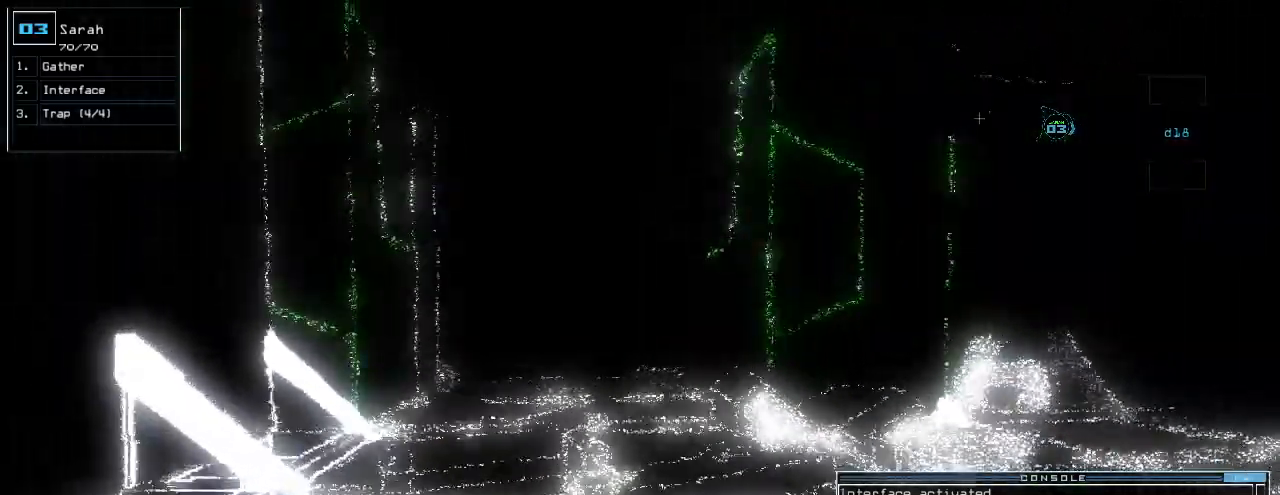
{"keys": ["down"], "events": []}